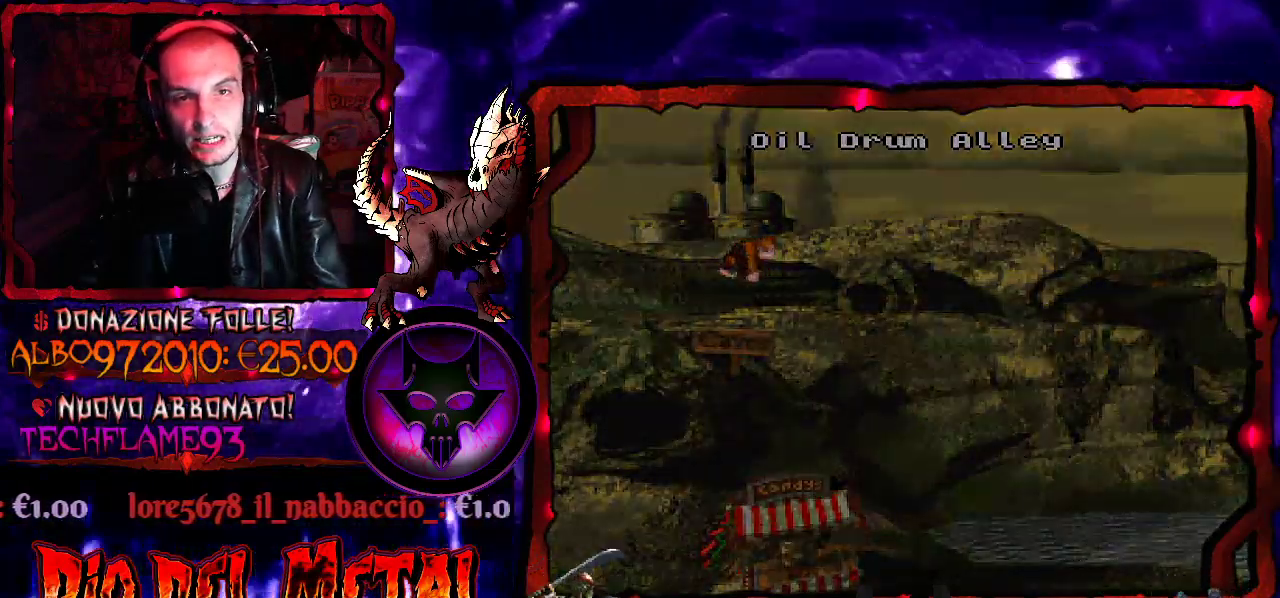
Gameplay with a controller (Xbox layout); each line is a JSON object with the inputs held at the frame after it. "events" lists button and stick changes between this image and that frame as [ms after this image, input, new state], when the widget could be followed in between. Not read: L3 R3 SELECT left_stick right_stick.
{"buttons": ["B"], "events": [[67, "B", "down"], [367, "B", "up"], [467, "B", "down"]]}
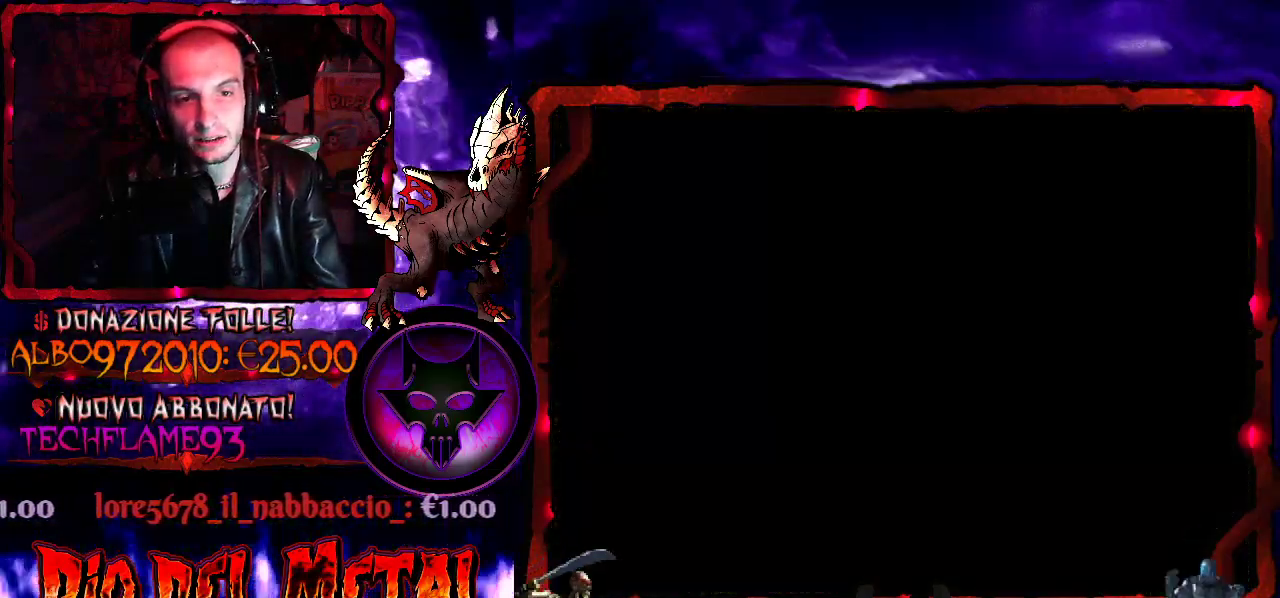
{"buttons": [], "events": [[67, "B", "up"]]}
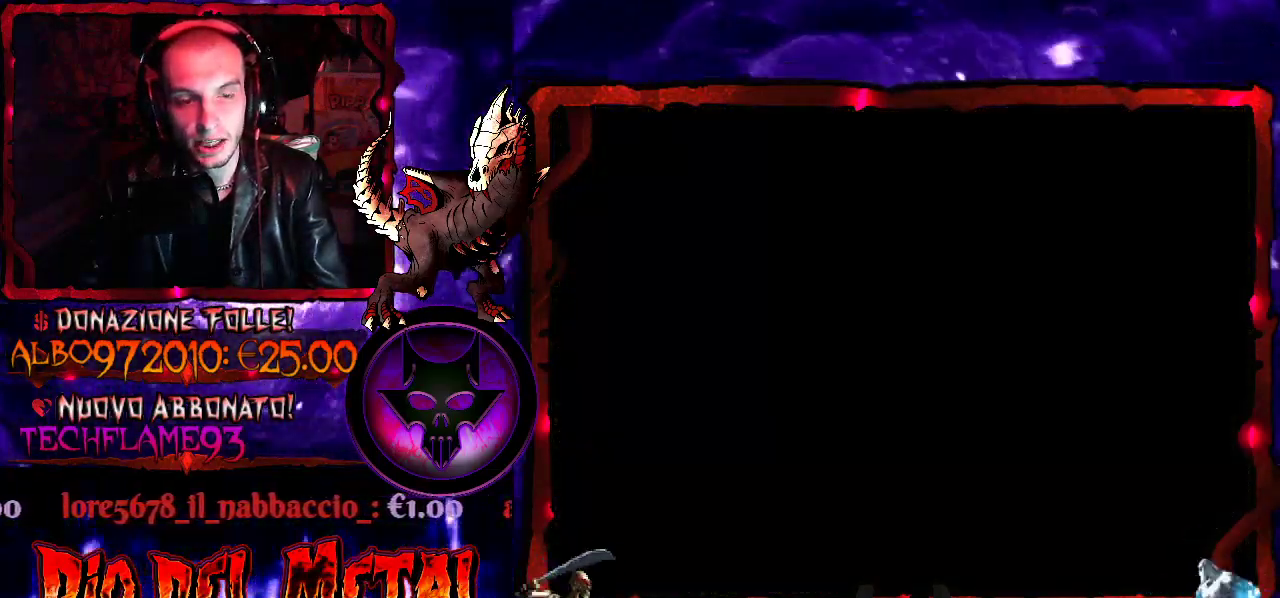
{"buttons": ["Y"], "events": [[333, "B", "down"], [400, "Y", "down"], [467, "B", "up"]]}
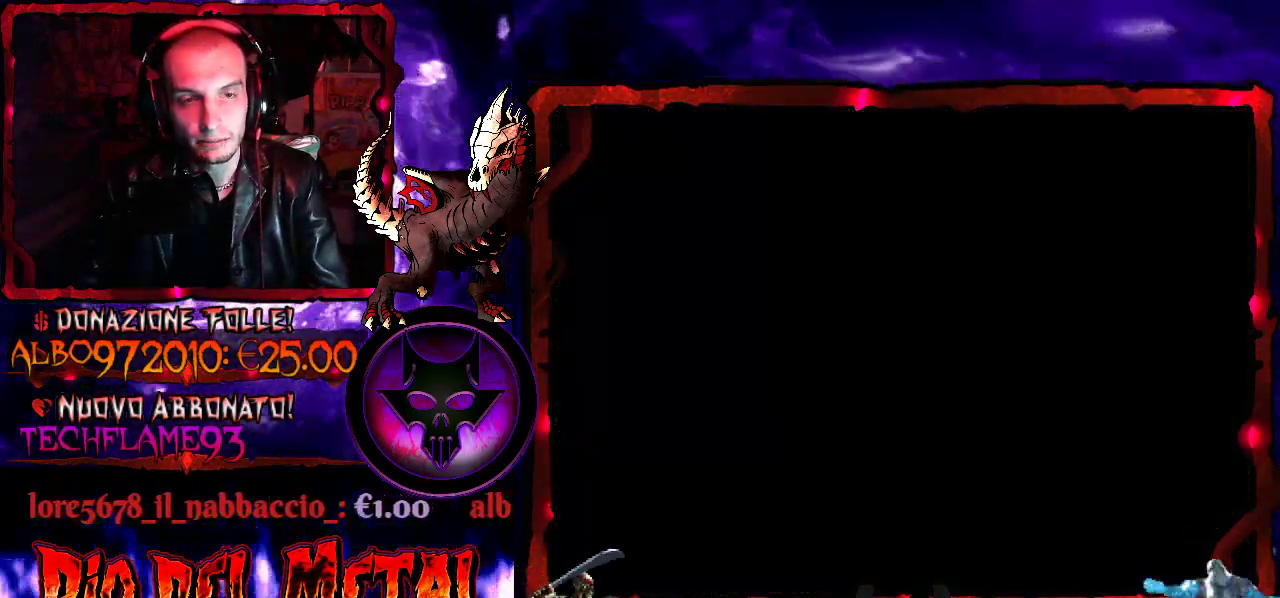
{"buttons": ["Y", "DPAD_RIGHT"], "events": [[67, "DPAD_RIGHT", "down"], [133, "Y", "up"], [200, "B", "down"], [300, "Y", "down"], [333, "B", "up"]]}
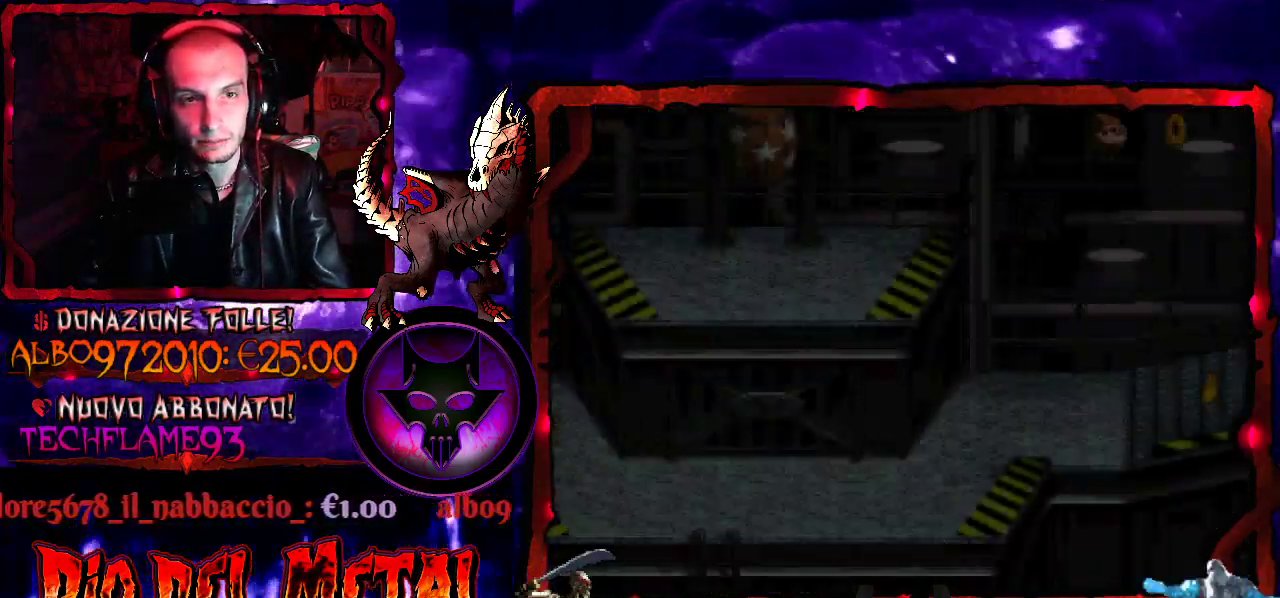
{"buttons": ["Y", "DPAD_RIGHT"], "events": []}
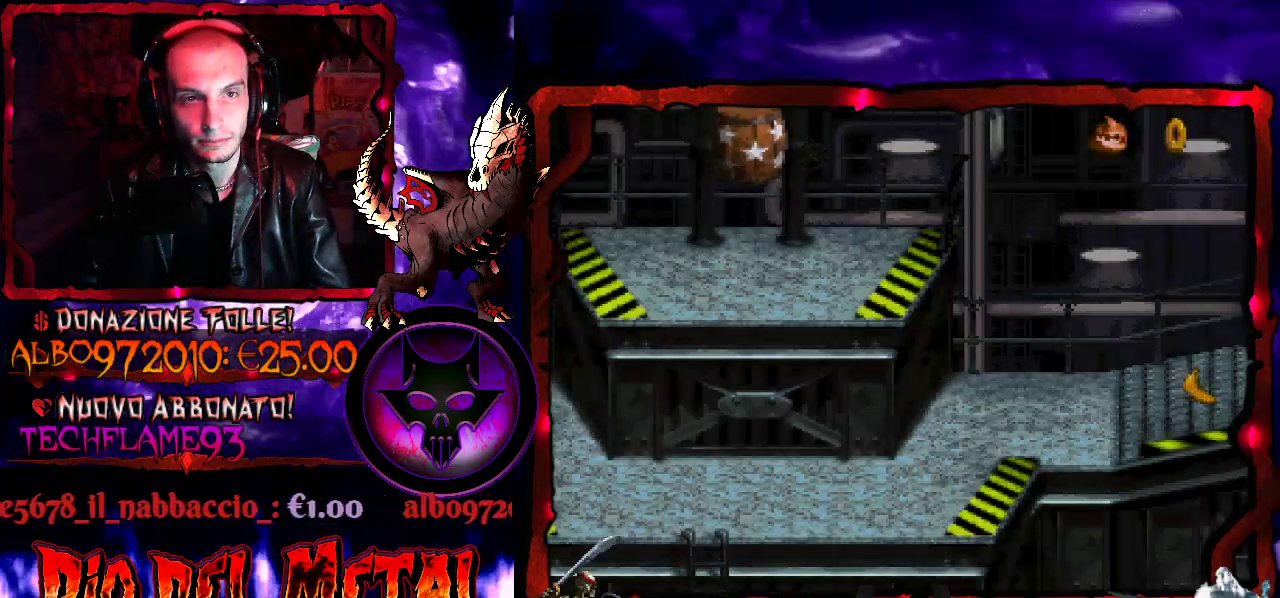
{"buttons": ["Y", "DPAD_RIGHT"], "events": [[133, "Y", "up"], [200, "Y", "down"]]}
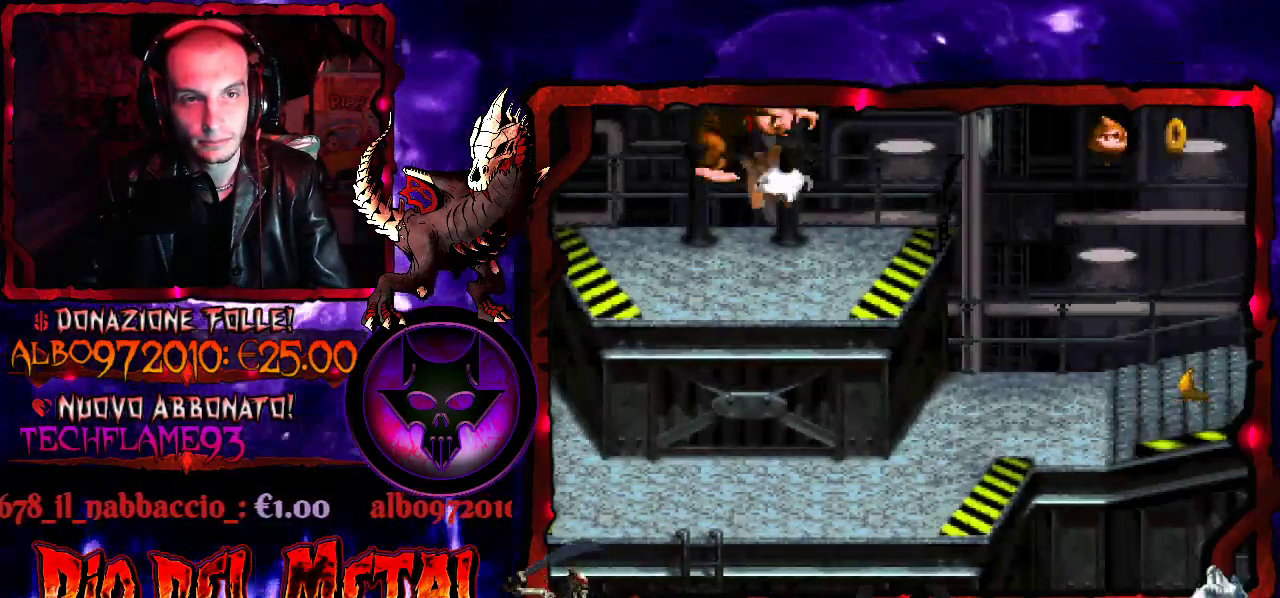
{"buttons": ["Y", "DPAD_RIGHT"], "events": []}
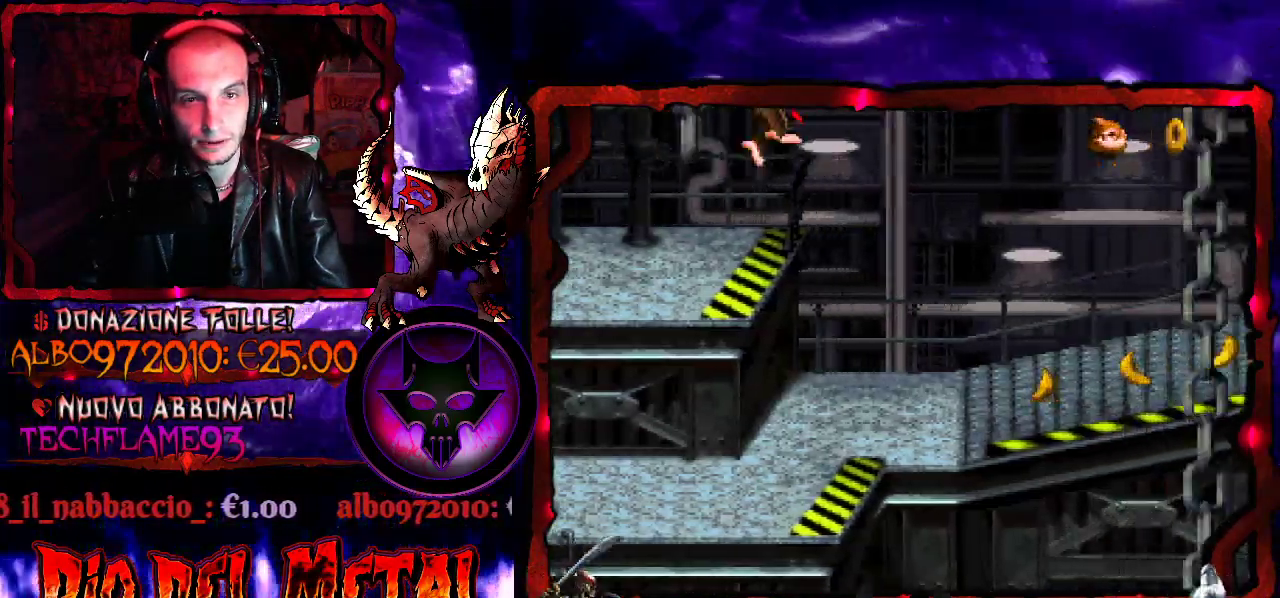
{"buttons": ["Y", "DPAD_RIGHT"], "events": []}
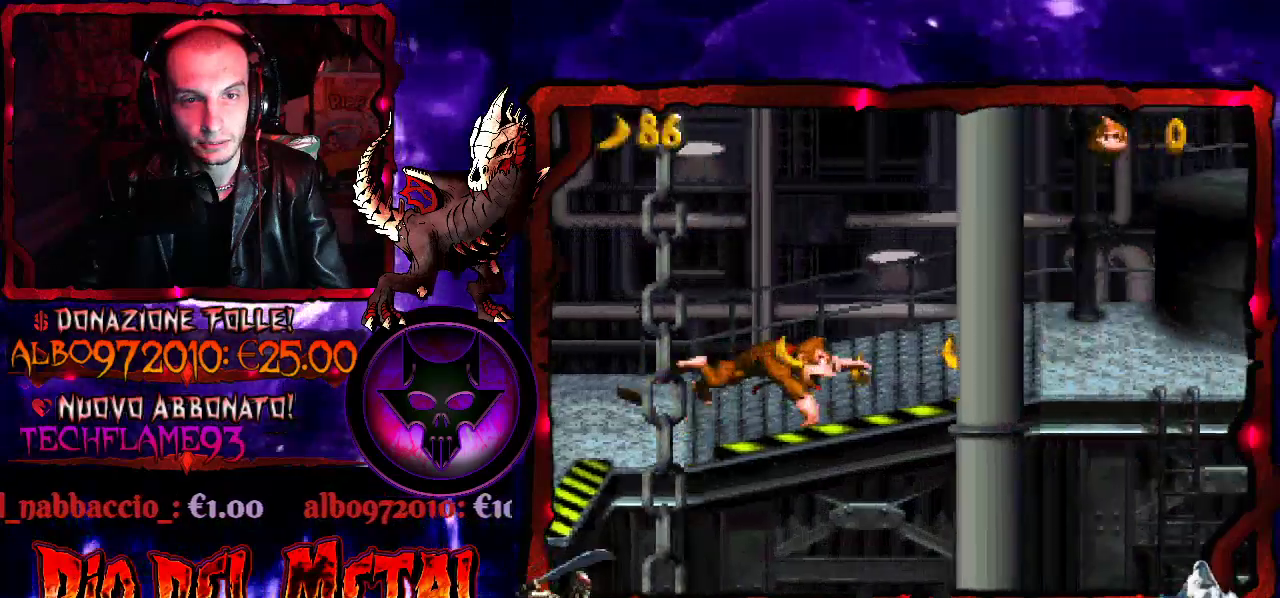
{"buttons": ["B", "Y", "DPAD_RIGHT"], "events": [[433, "B", "down"]]}
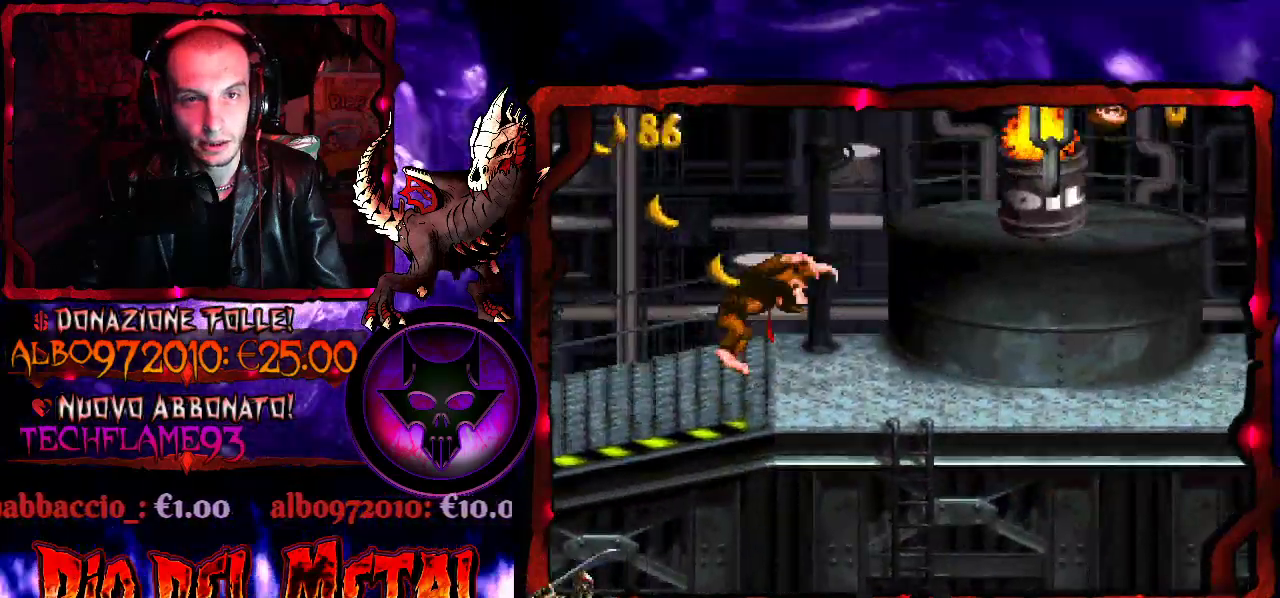
{"buttons": ["B", "Y", "DPAD_RIGHT"], "events": []}
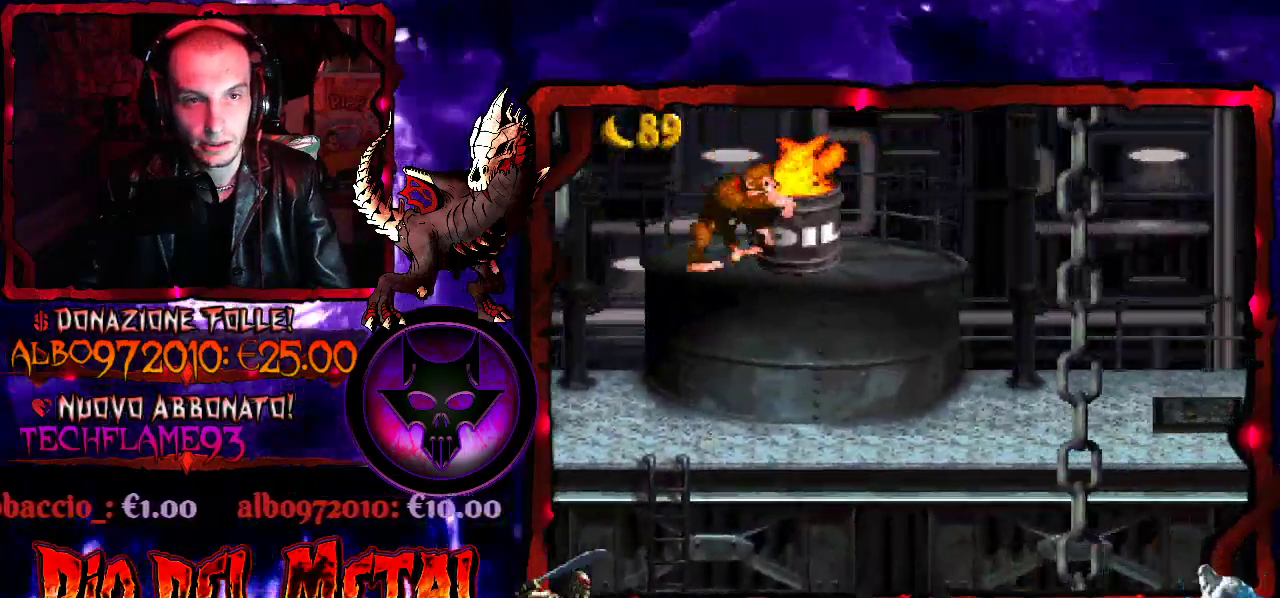
{"buttons": ["DPAD_RIGHT"], "events": [[133, "B", "up"], [167, "Y", "up"], [200, "B", "down"], [200, "DPAD_RIGHT", "up"], [233, "Y", "down"], [333, "B", "up"], [367, "Y", "up"], [500, "DPAD_RIGHT", "down"]]}
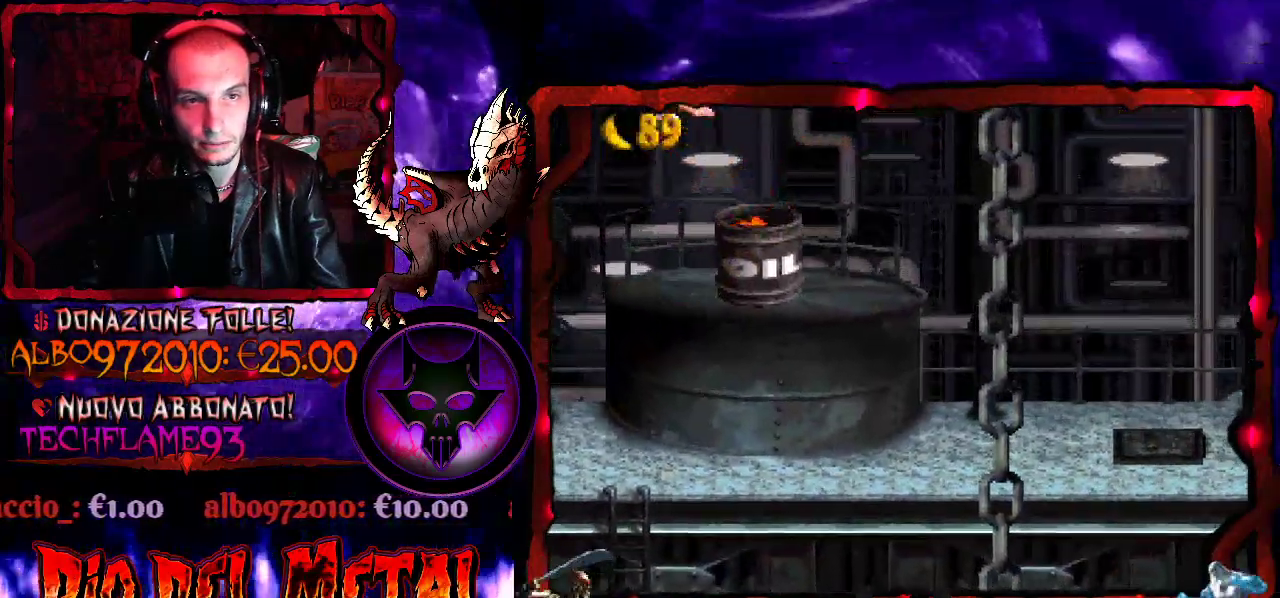
{"buttons": [], "events": [[167, "DPAD_RIGHT", "up"]]}
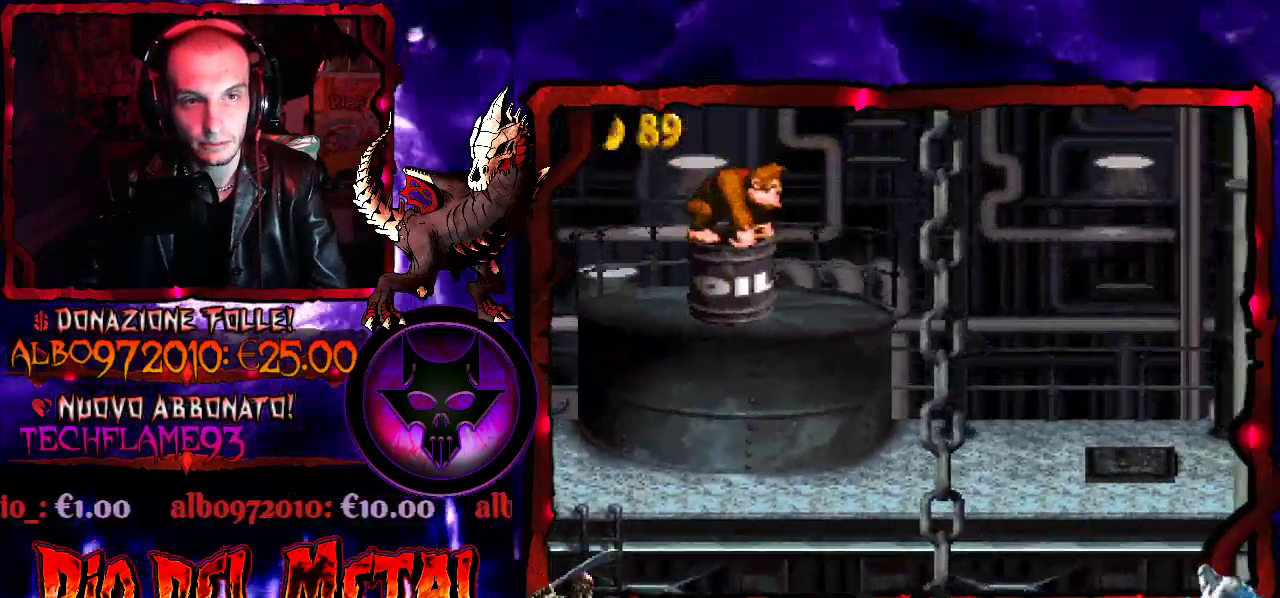
{"buttons": ["DPAD_DOWN"], "events": [[333, "DPAD_DOWN", "down"], [433, "DPAD_DOWN", "up"], [500, "DPAD_DOWN", "down"]]}
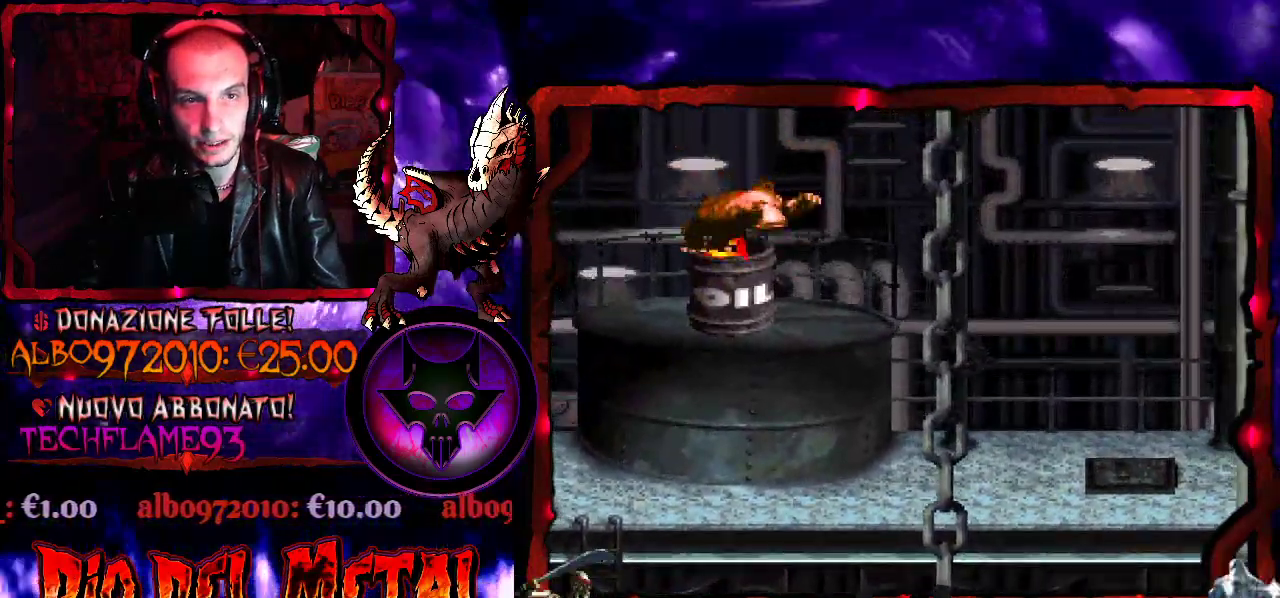
{"buttons": [], "events": [[67, "DPAD_DOWN", "up"], [133, "DPAD_DOWN", "down"], [500, "DPAD_DOWN", "up"]]}
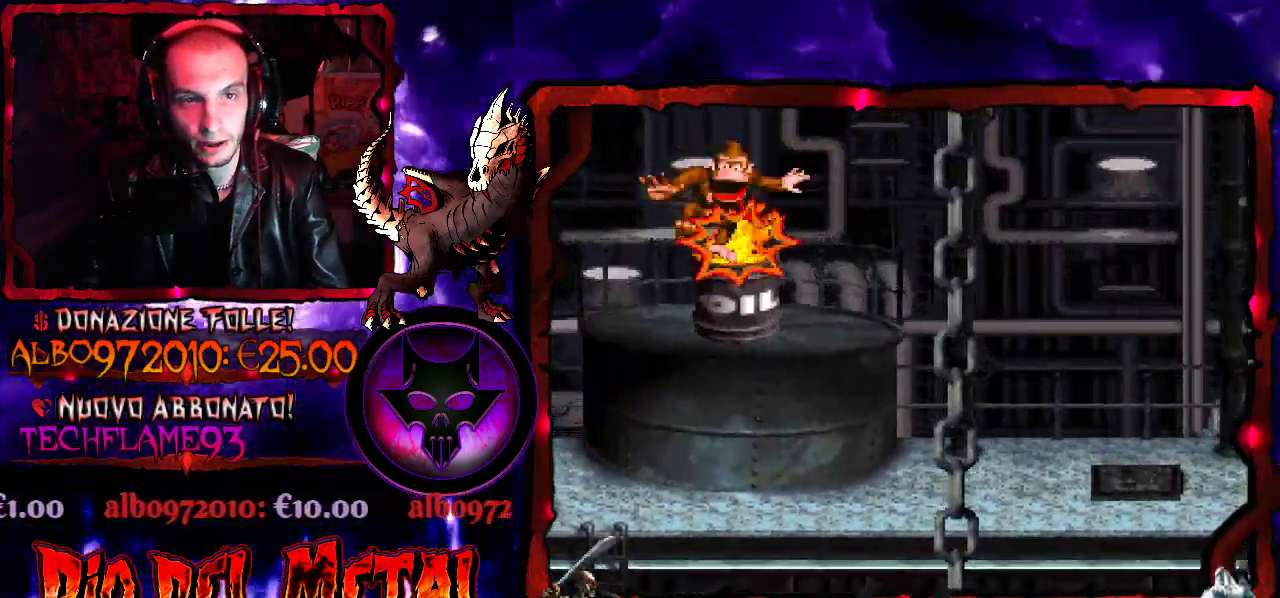
{"buttons": [], "events": []}
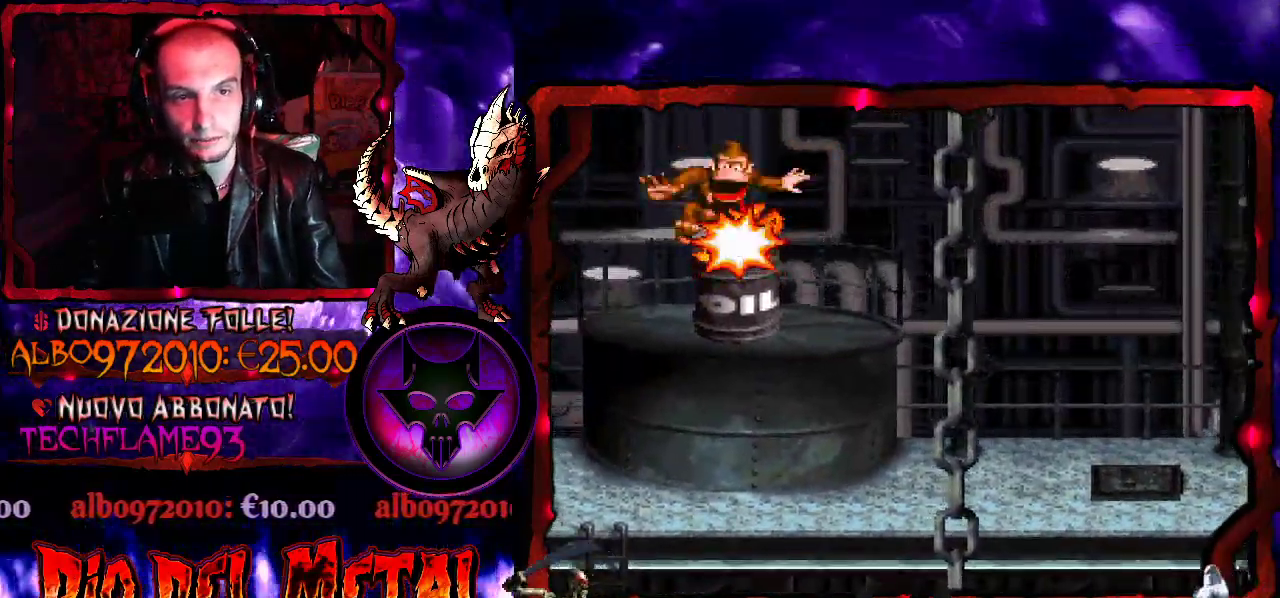
{"buttons": [], "events": []}
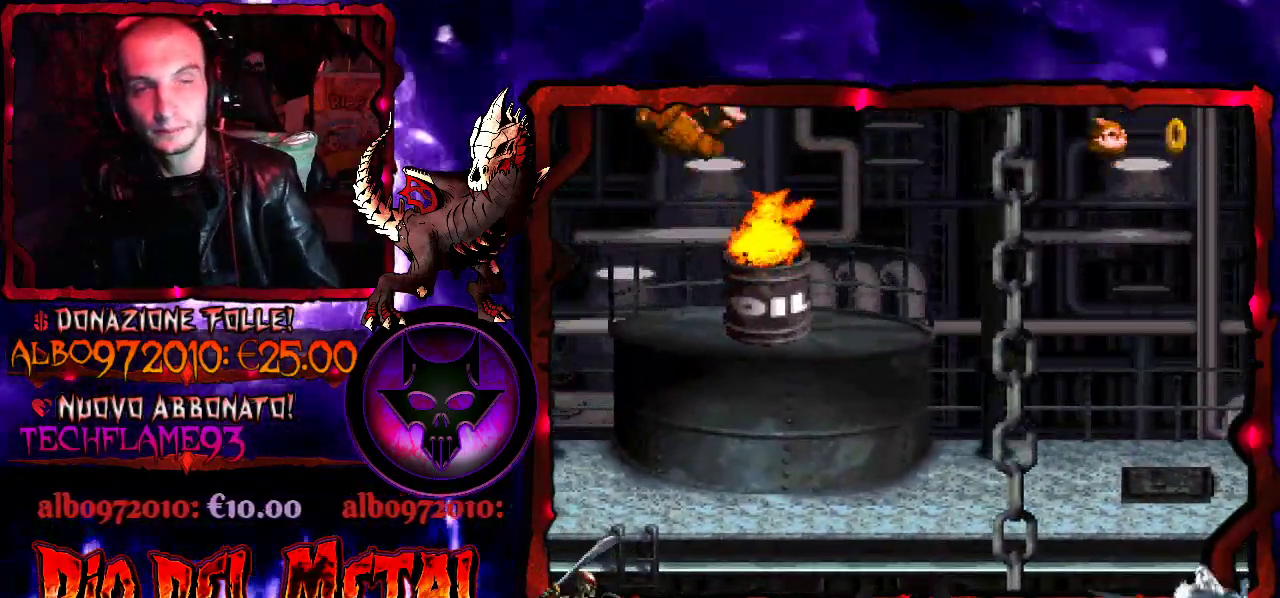
{"buttons": [], "events": []}
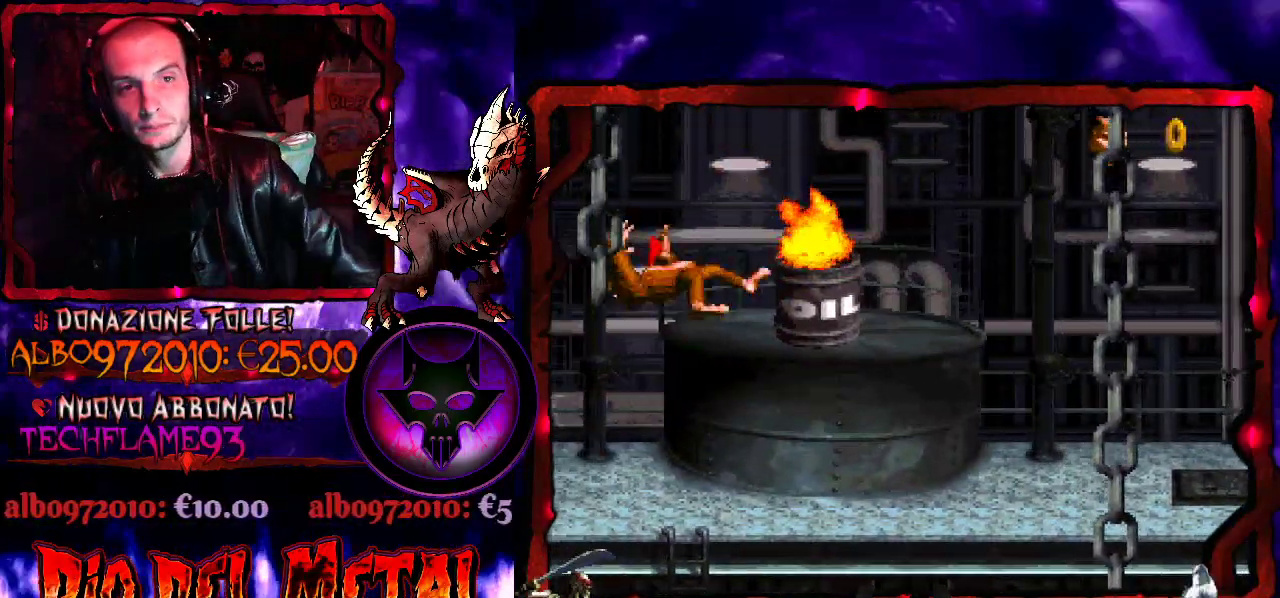
{"buttons": [], "events": []}
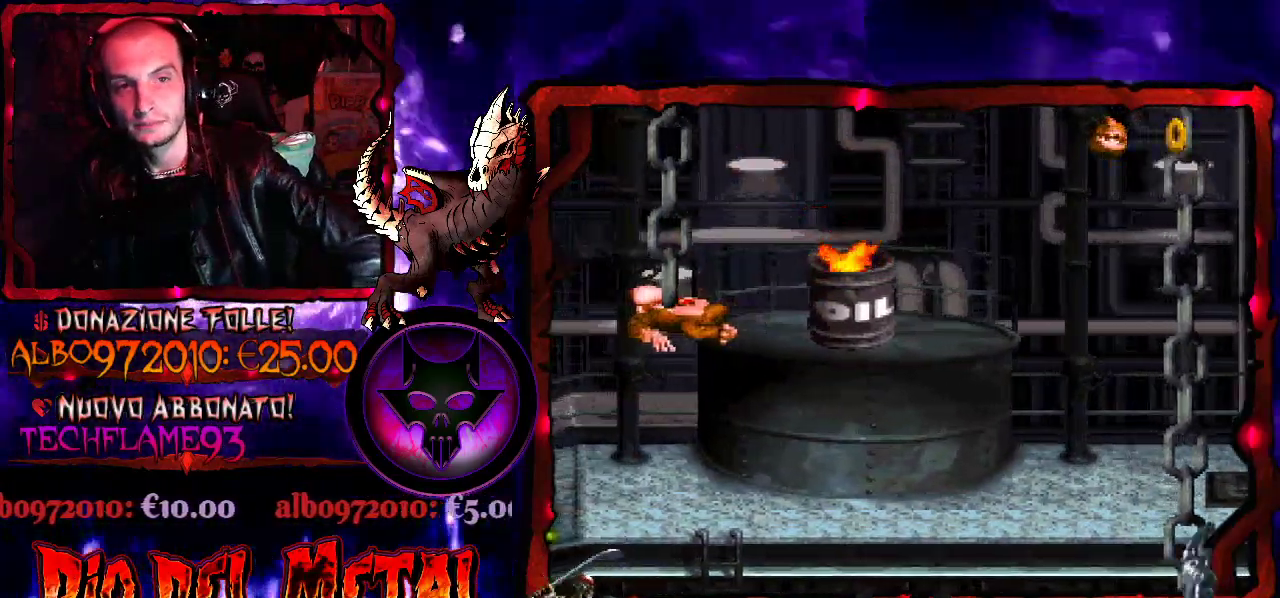
{"buttons": [], "events": []}
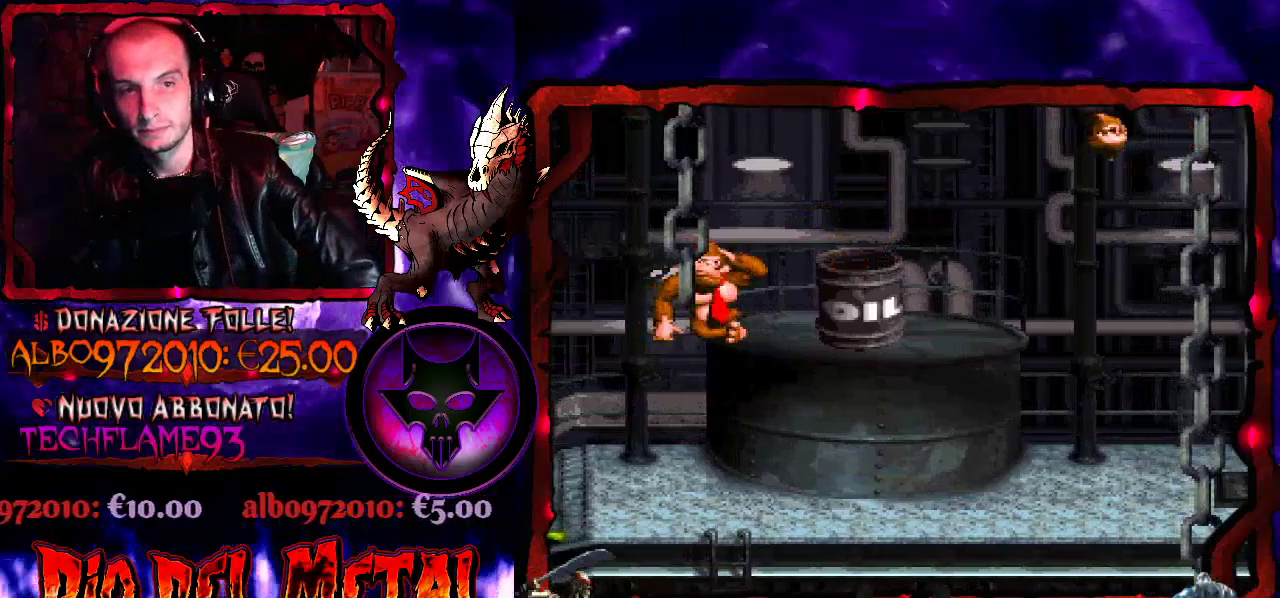
{"buttons": [], "events": []}
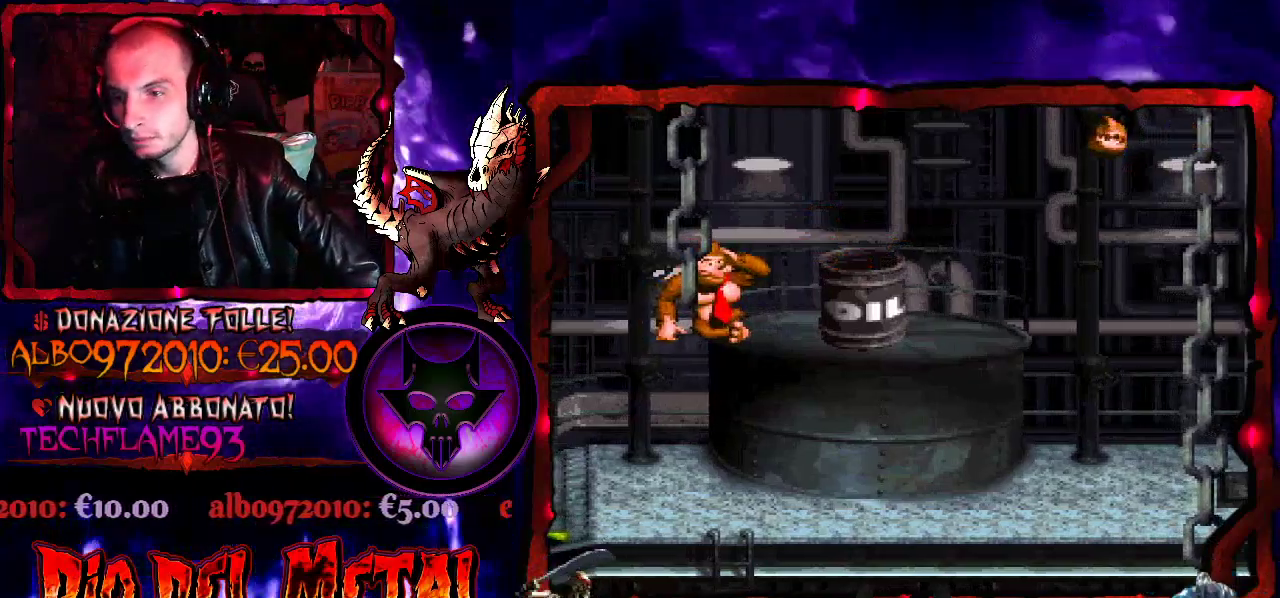
{"buttons": ["B"], "events": [[433, "B", "down"]]}
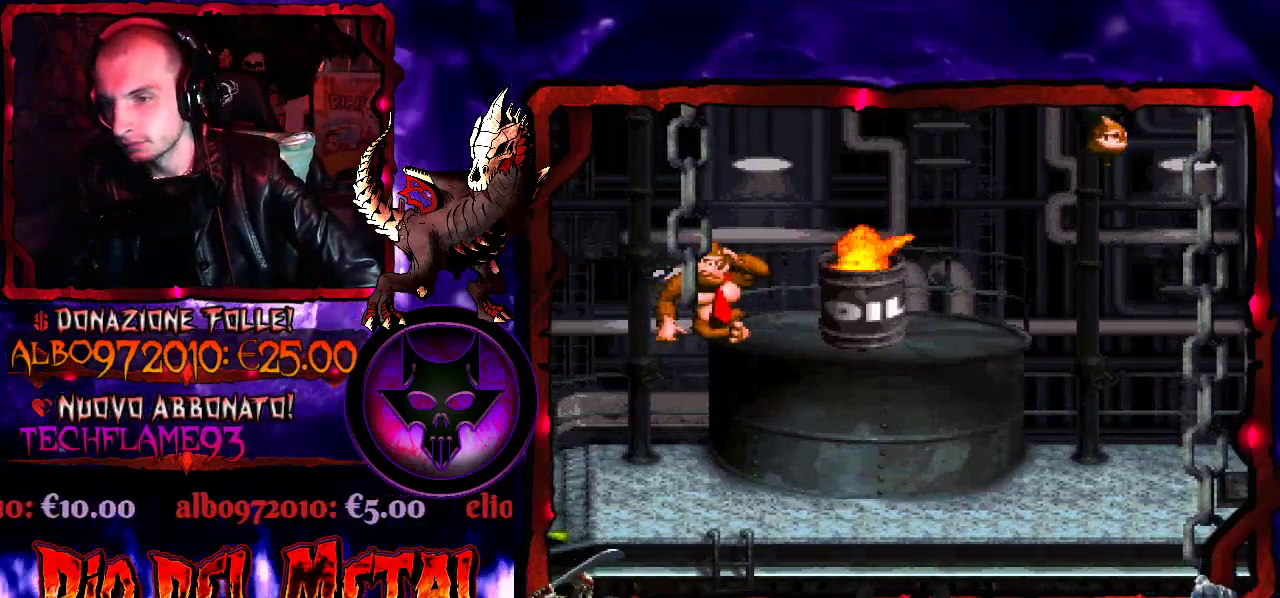
{"buttons": [], "events": [[33, "B", "up"]]}
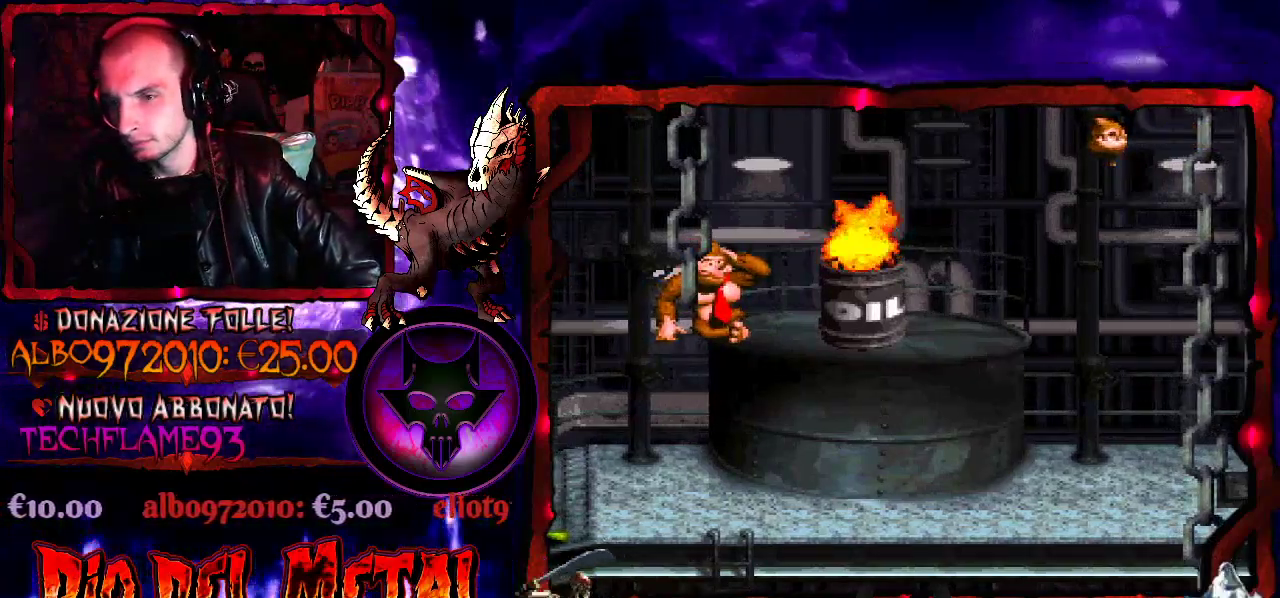
{"buttons": ["B"], "events": [[33, "B", "down"], [167, "B", "up"], [233, "B", "down"], [400, "B", "up"], [467, "B", "down"]]}
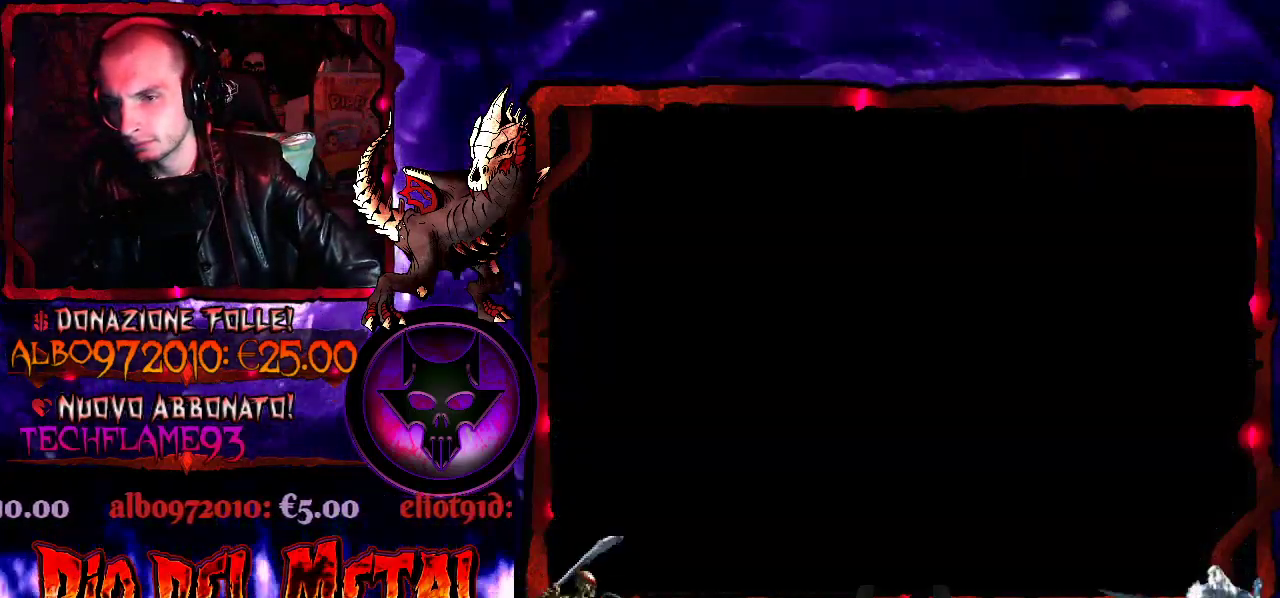
{"buttons": ["B"], "events": [[100, "B", "up"], [433, "B", "down"]]}
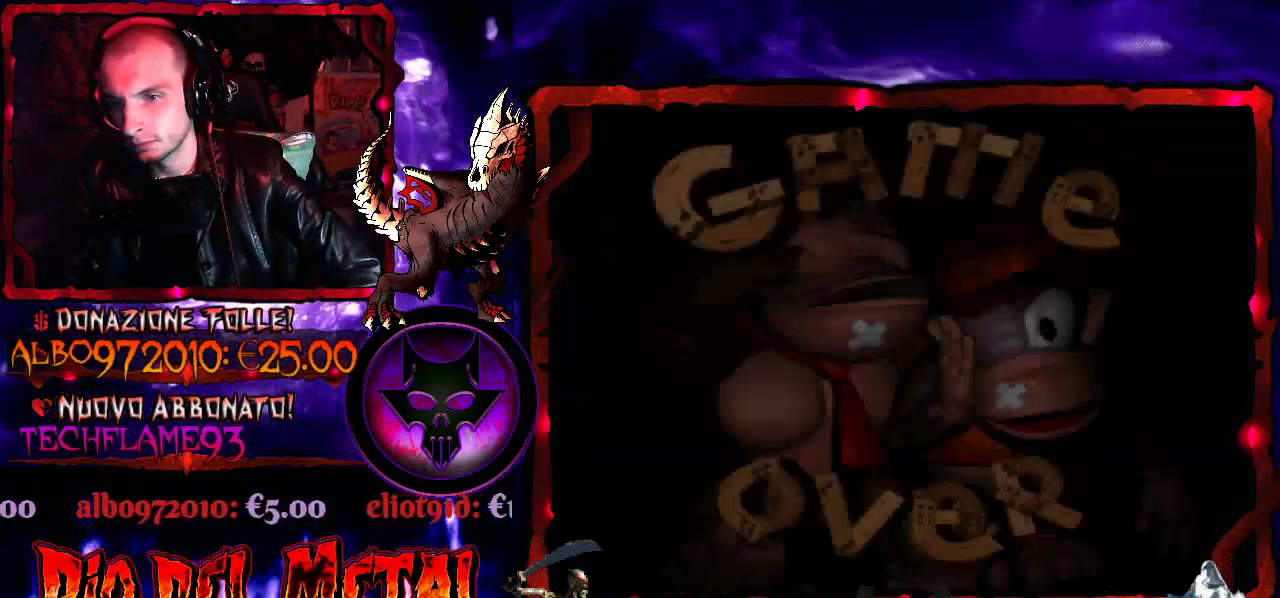
{"buttons": ["B"], "events": [[67, "B", "up"], [467, "B", "down"]]}